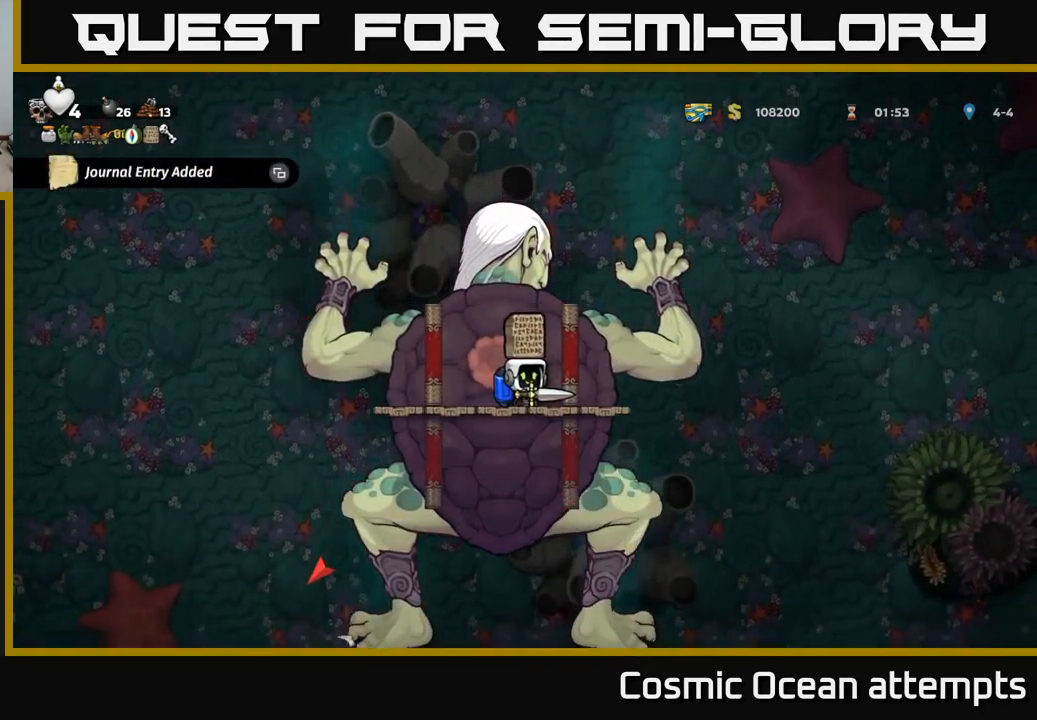
Gameplay with a controller (Xbox layout); each line is a JSON object with the inputs held at the frame after it. "events" lists button and stick changes between this image and that frame as [ms after this image, input, new state], when the widget could be followed in between.
{"buttons": [], "left_stick": "center", "right_stick": "center", "events": [[67, "SELECT", "down"], [167, "SELECT", "up"]]}
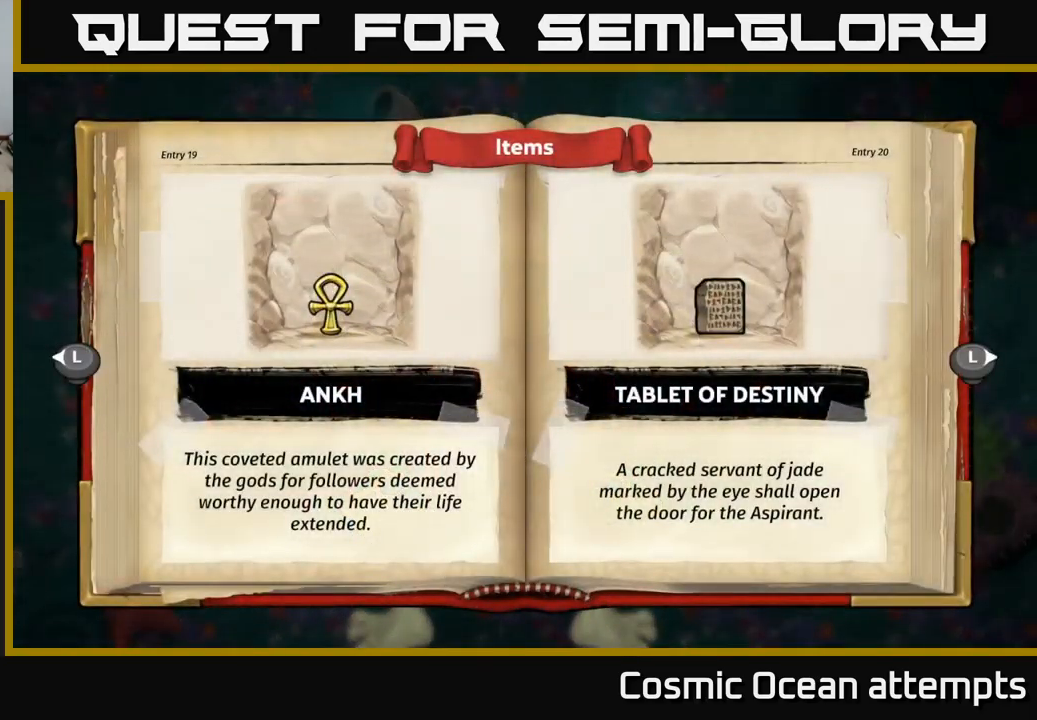
{"buttons": [], "left_stick": "center", "right_stick": "center", "events": []}
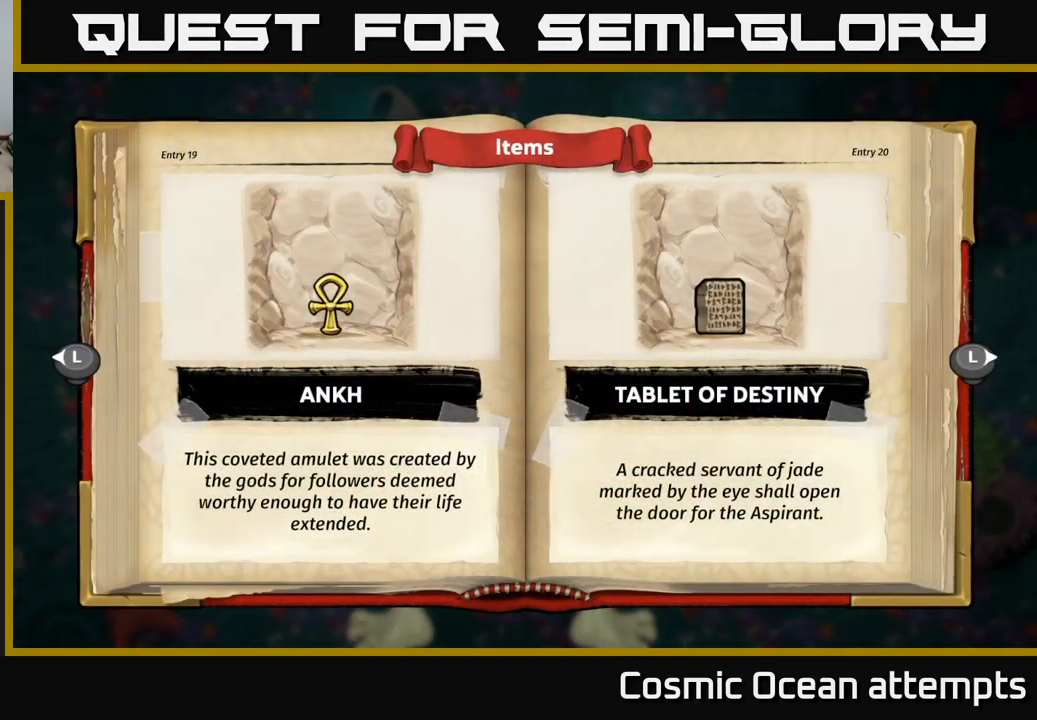
{"buttons": [], "left_stick": "center", "right_stick": "center", "events": []}
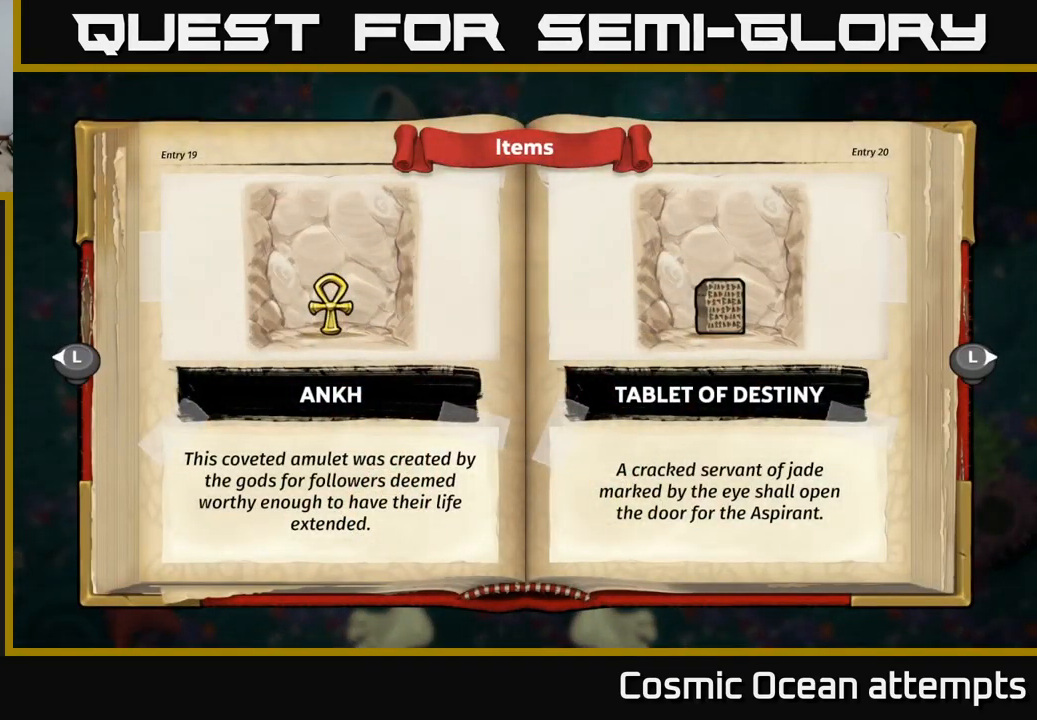
{"buttons": [], "left_stick": "center", "right_stick": "center", "events": []}
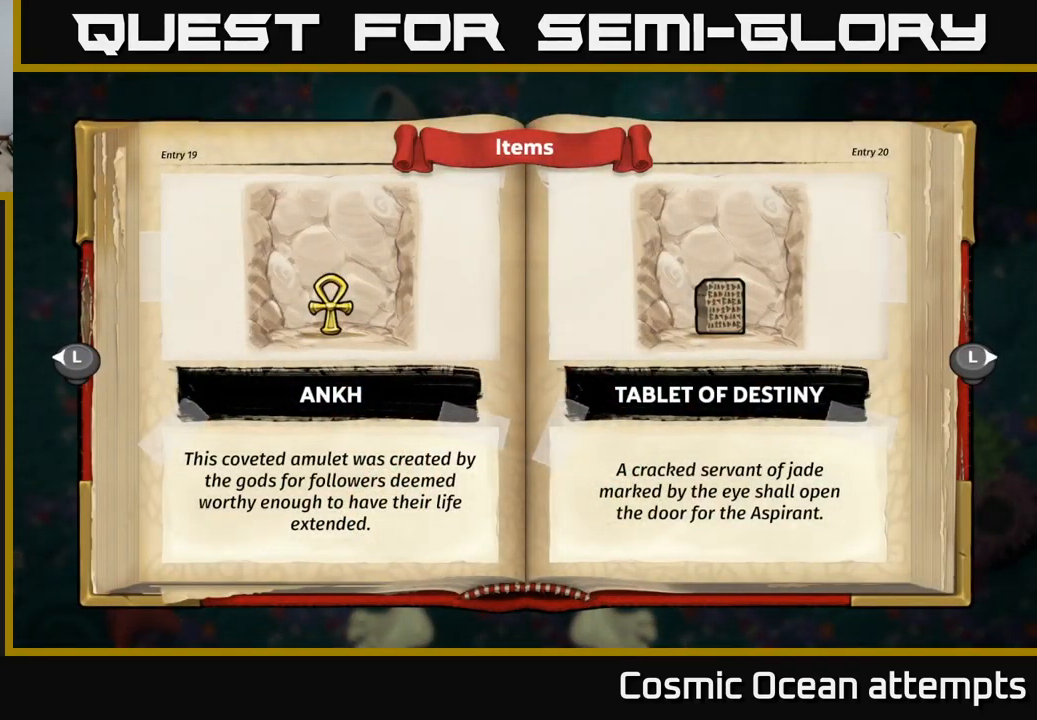
{"buttons": [], "left_stick": "center", "right_stick": "center", "events": []}
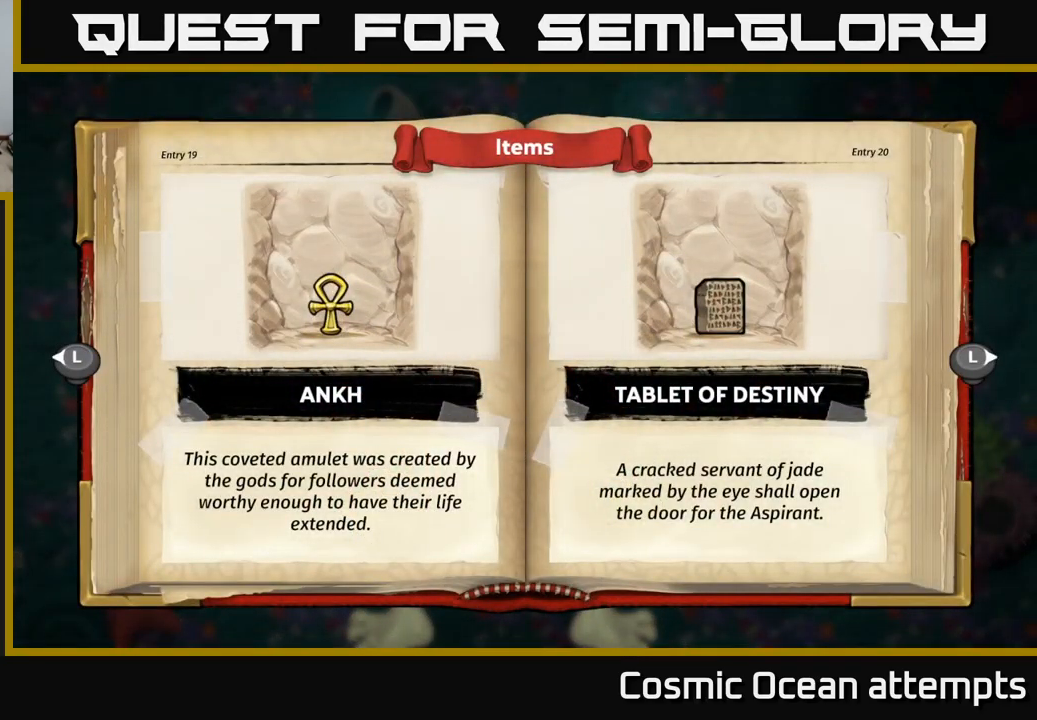
{"buttons": [], "left_stick": "center", "right_stick": "center", "events": []}
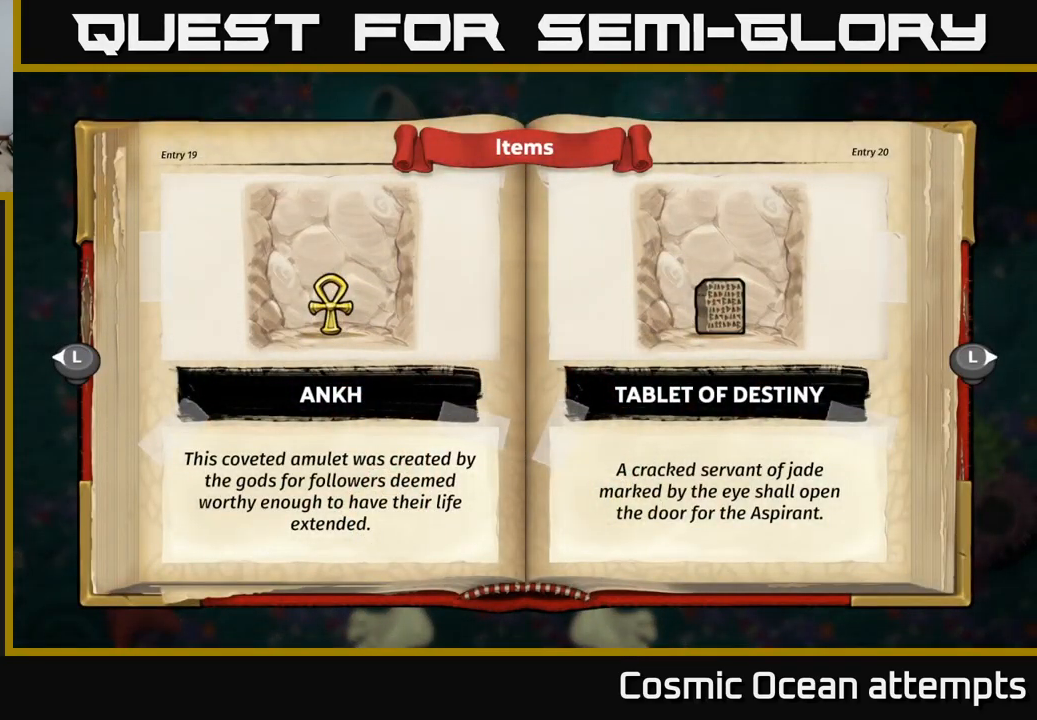
{"buttons": [], "left_stick": "center", "right_stick": "center", "events": []}
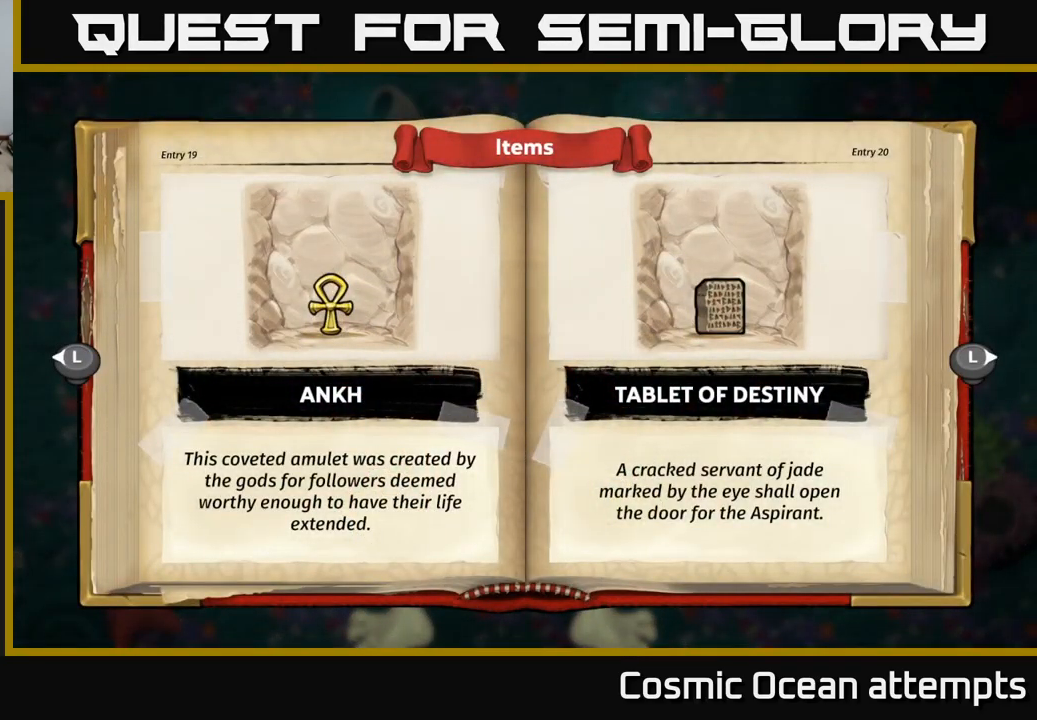
{"buttons": [], "left_stick": "center", "right_stick": "center", "events": [[267, "SELECT", "down"], [350, "SELECT", "up"]]}
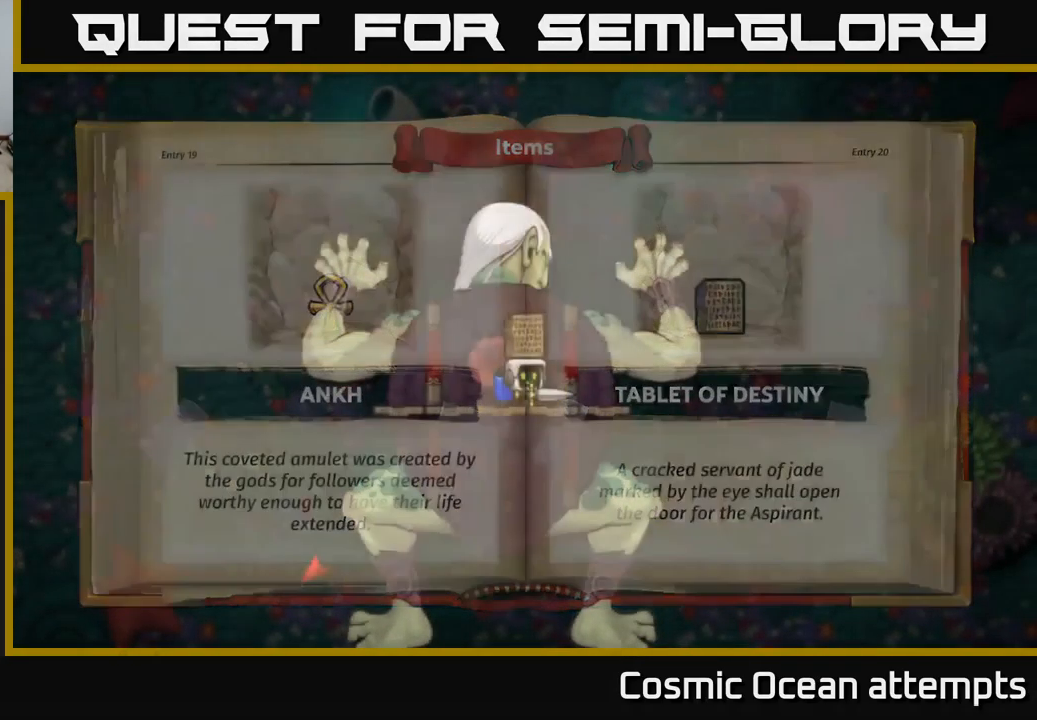
{"buttons": [], "left_stick": "center", "right_stick": "center", "events": []}
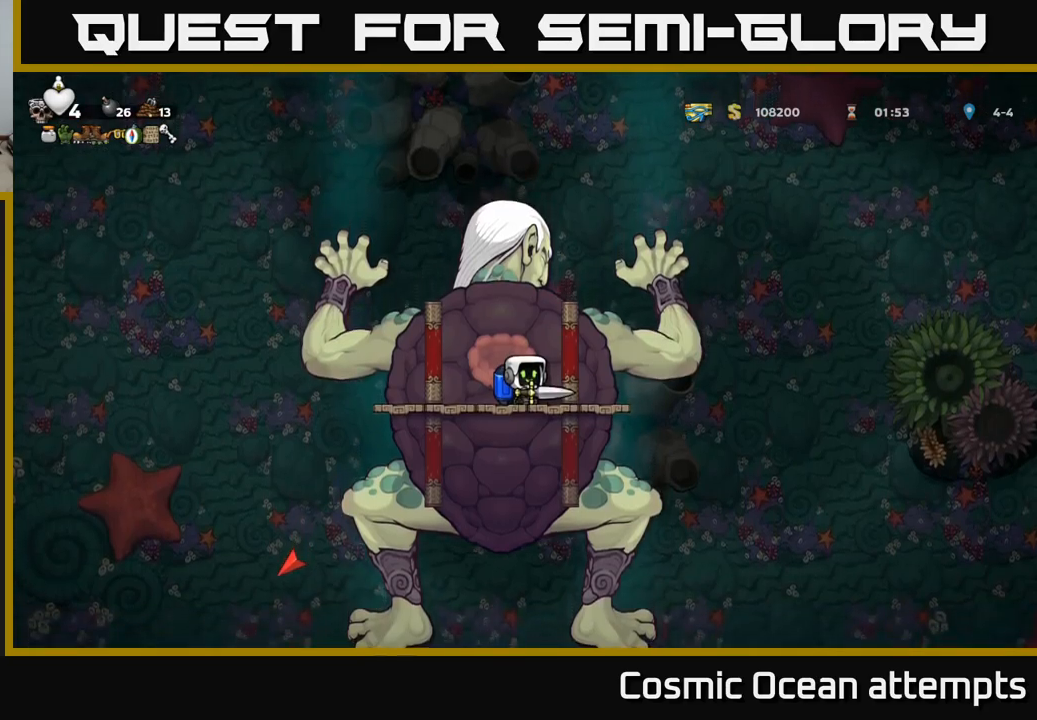
{"buttons": [], "left_stick": "center", "right_stick": "center", "events": []}
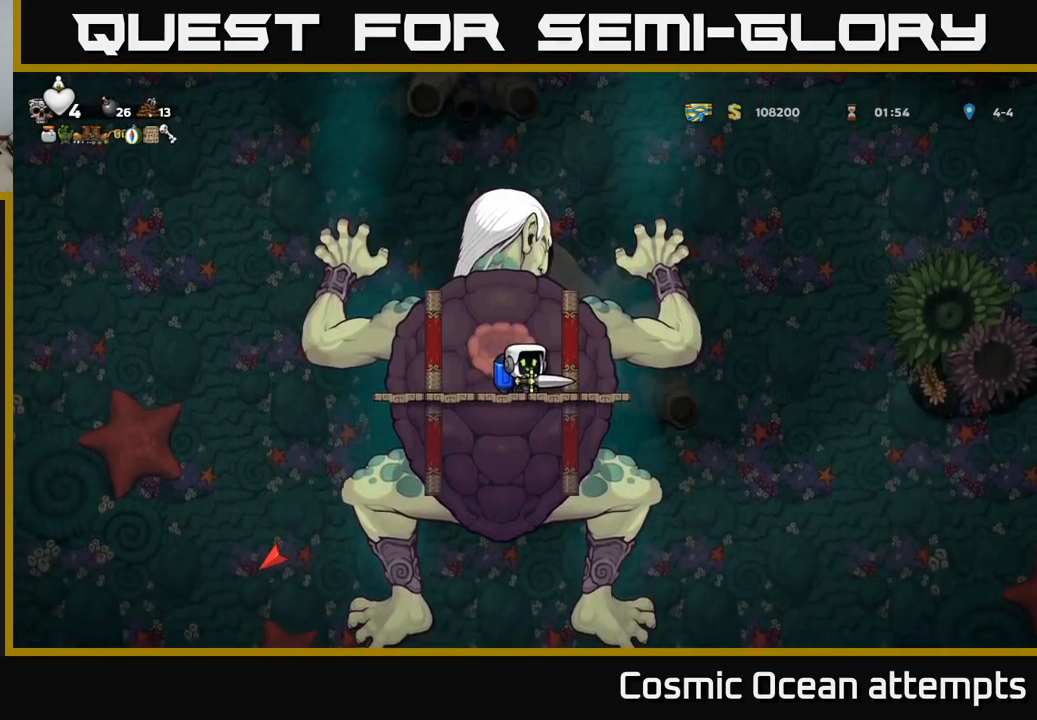
{"buttons": ["DPAD_DOWN"], "left_stick": "center", "right_stick": "center", "events": [[100, "DPAD_DOWN", "down"]]}
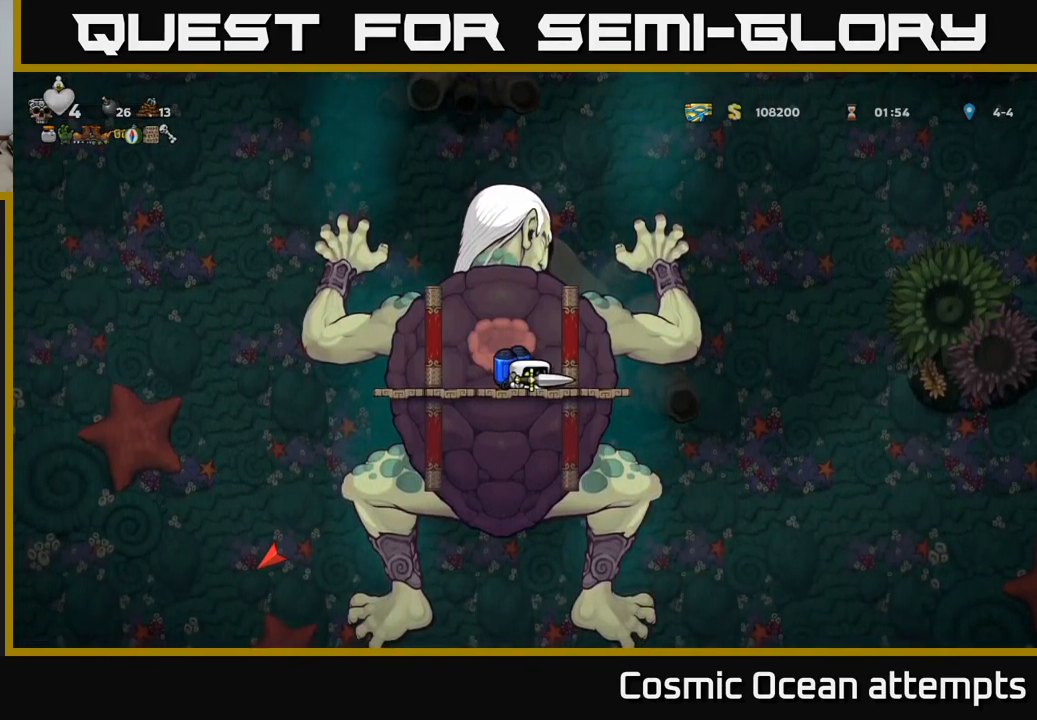
{"buttons": ["DPAD_DOWN"], "left_stick": "center", "right_stick": "center", "events": []}
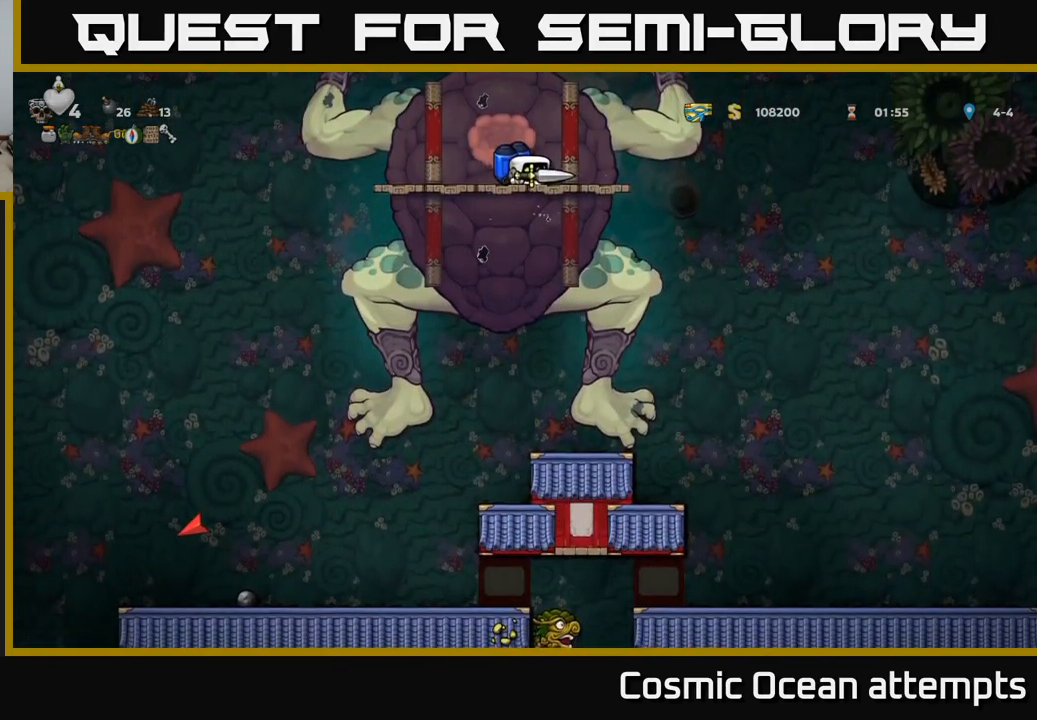
{"buttons": ["DPAD_LEFT"], "left_stick": "center", "right_stick": "center", "events": [[266, "DPAD_DOWN", "up"], [383, "DPAD_LEFT", "down"]]}
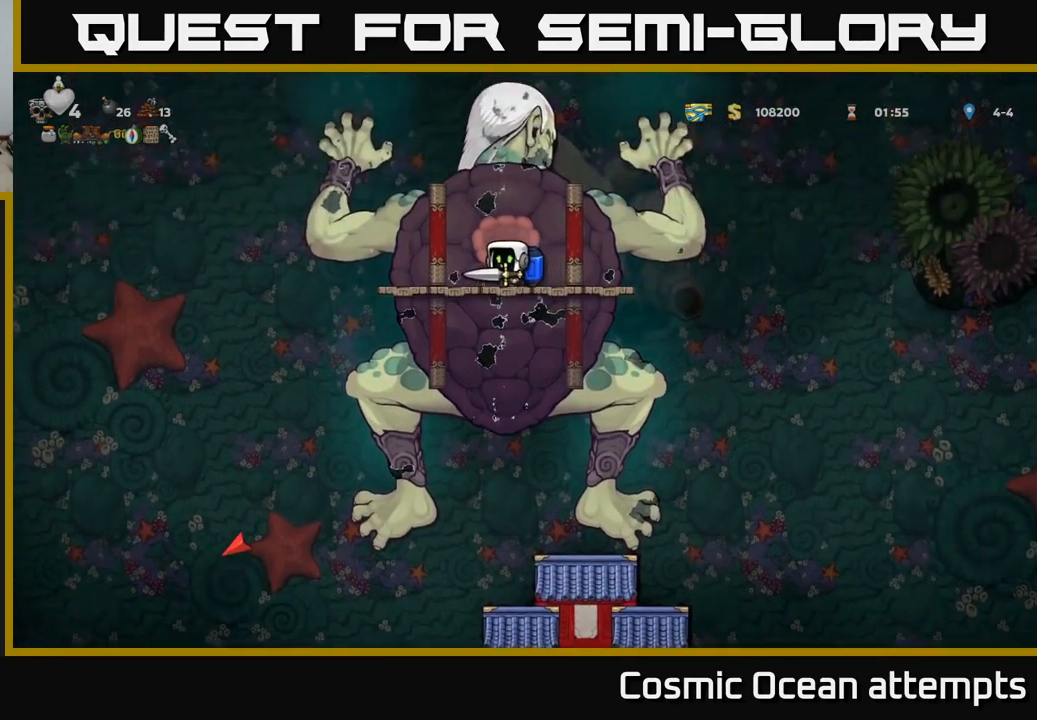
{"buttons": ["DPAD_LEFT"], "left_stick": "center", "right_stick": "center", "events": []}
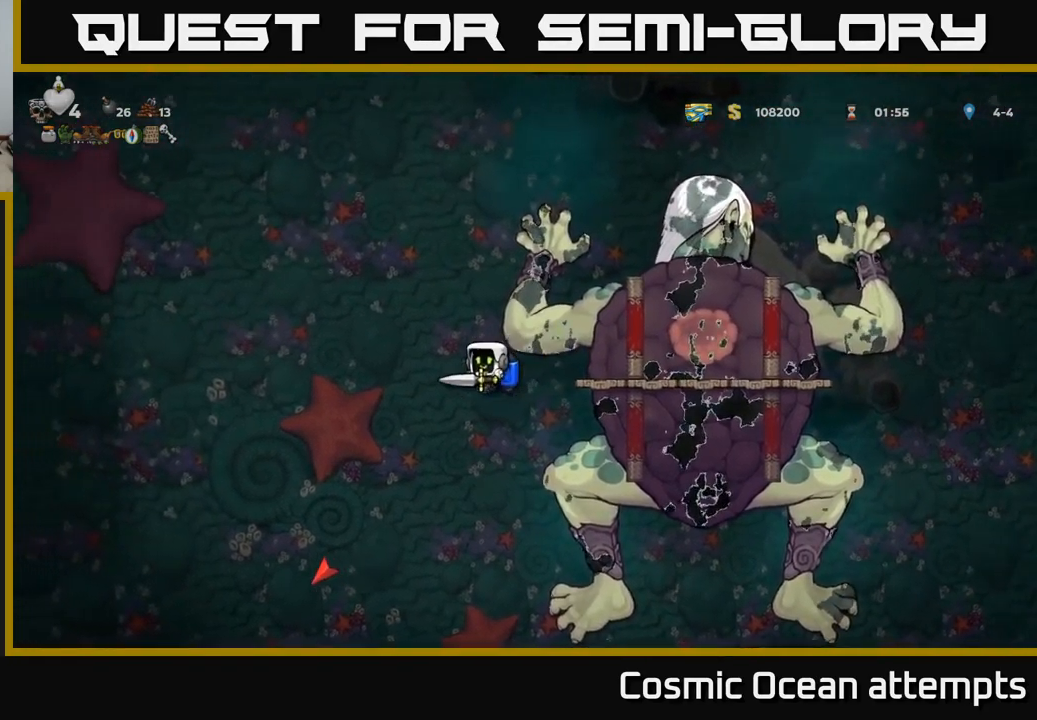
{"buttons": [], "left_stick": "center", "right_stick": "center", "events": [[83, "DPAD_LEFT", "up"], [366, "A", "down"], [450, "A", "up"]]}
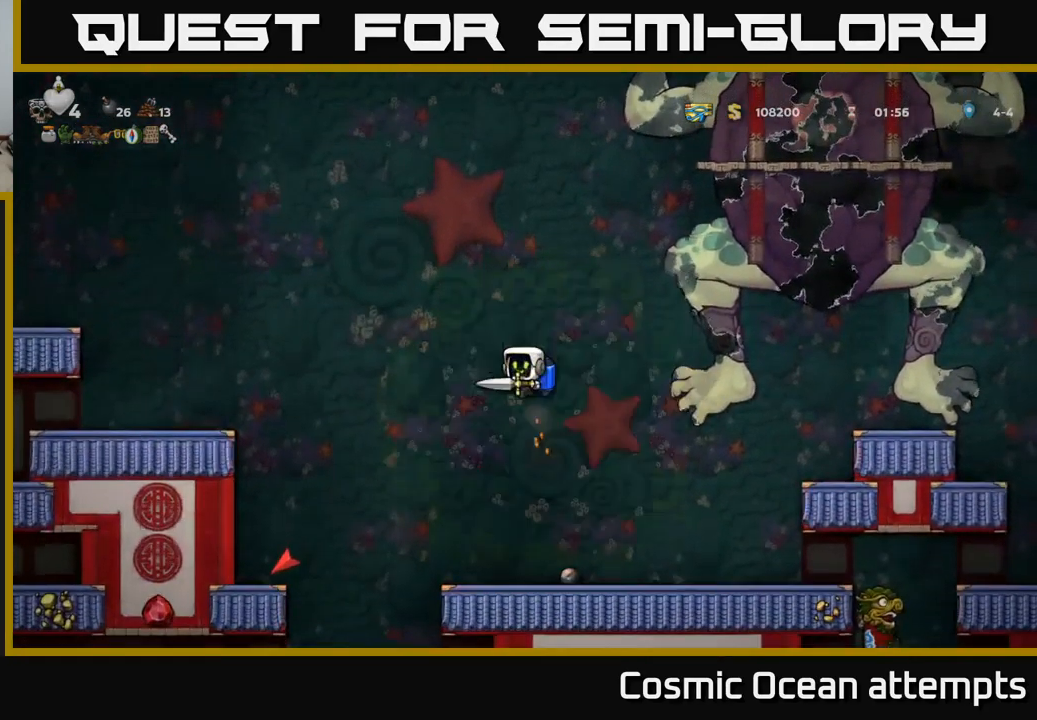
{"buttons": [], "left_stick": "center", "right_stick": "center", "events": [[366, "A", "down"], [466, "A", "up"]]}
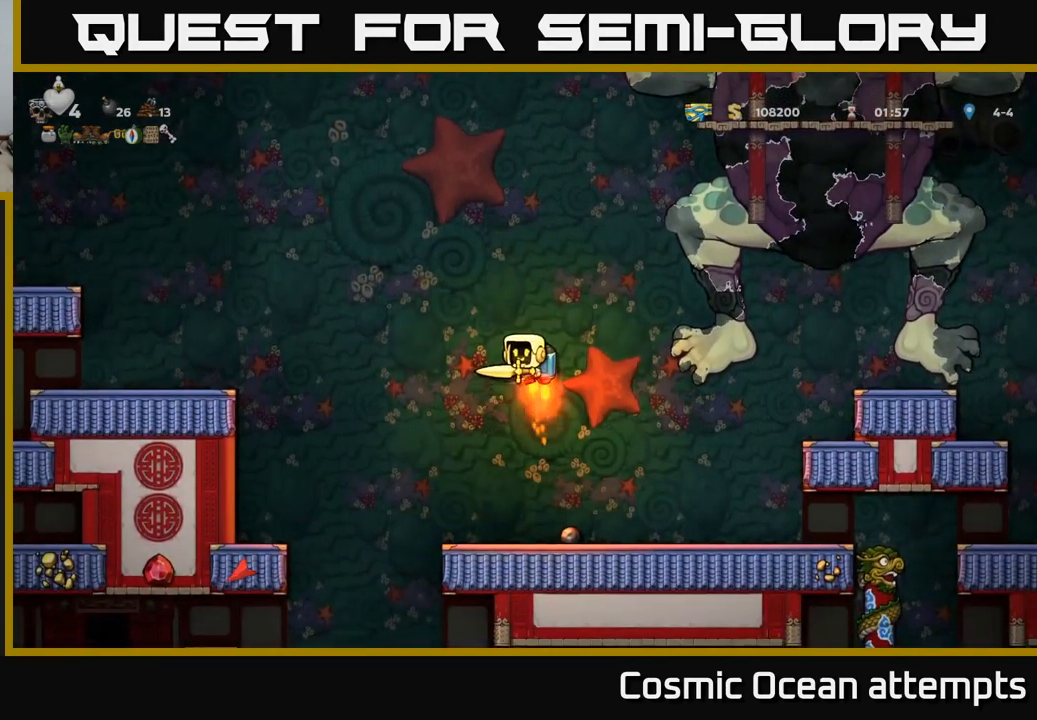
{"buttons": [], "left_stick": "center", "right_stick": "center", "events": []}
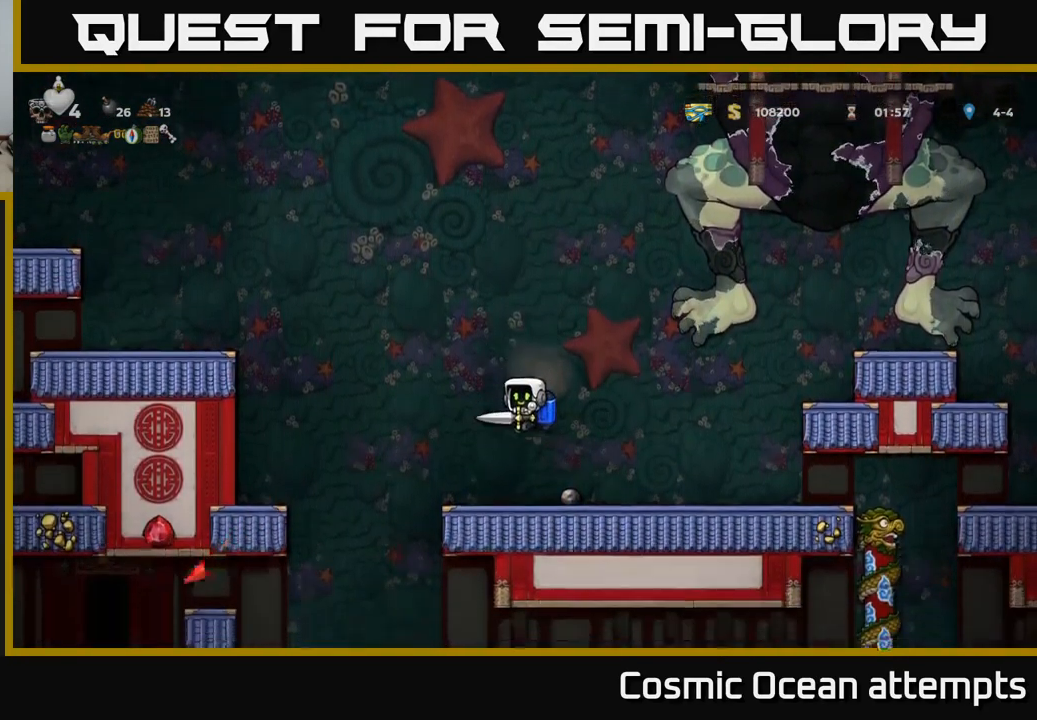
{"buttons": ["DPAD_LEFT"], "left_stick": "center", "right_stick": "center", "events": [[183, "DPAD_LEFT", "down"]]}
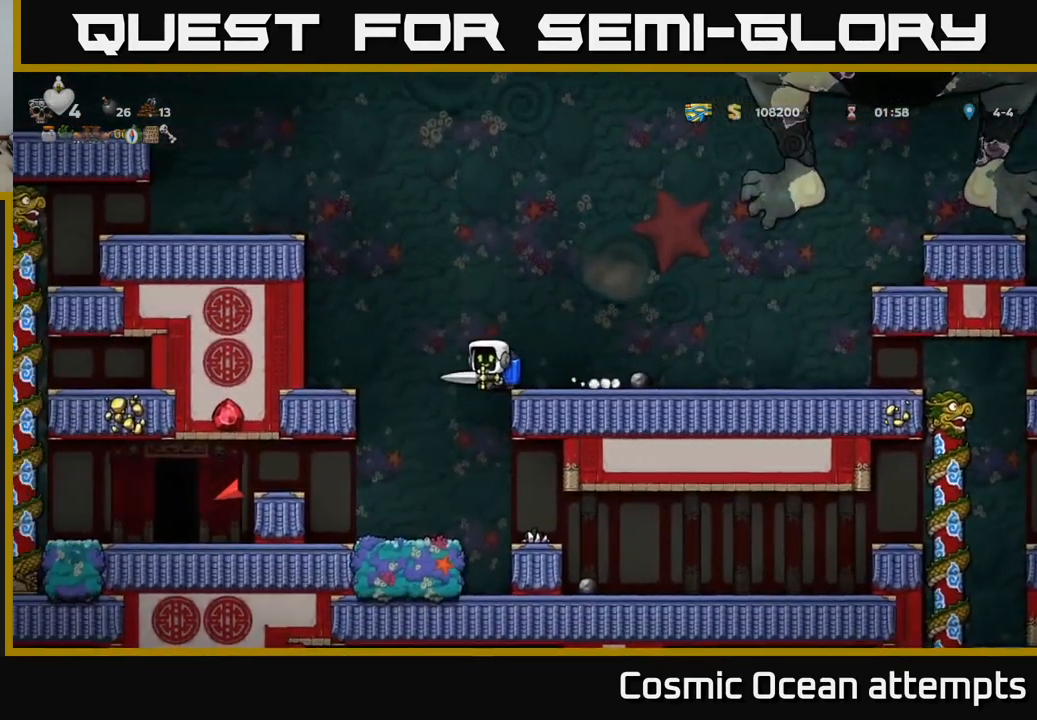
{"buttons": ["DPAD_LEFT"], "left_stick": "center", "right_stick": "center", "events": [[100, "DPAD_LEFT", "up"], [417, "DPAD_LEFT", "down"]]}
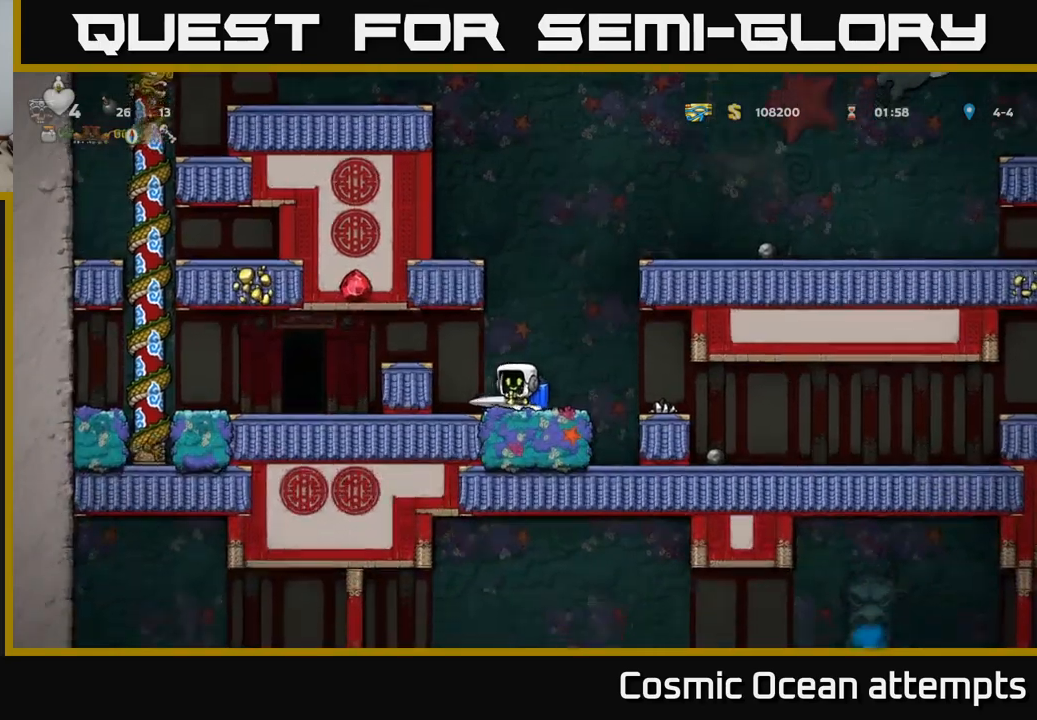
{"buttons": [], "left_stick": "center", "right_stick": "center", "events": [[67, "A", "down"], [200, "A", "up"], [217, "DPAD_LEFT", "up"]]}
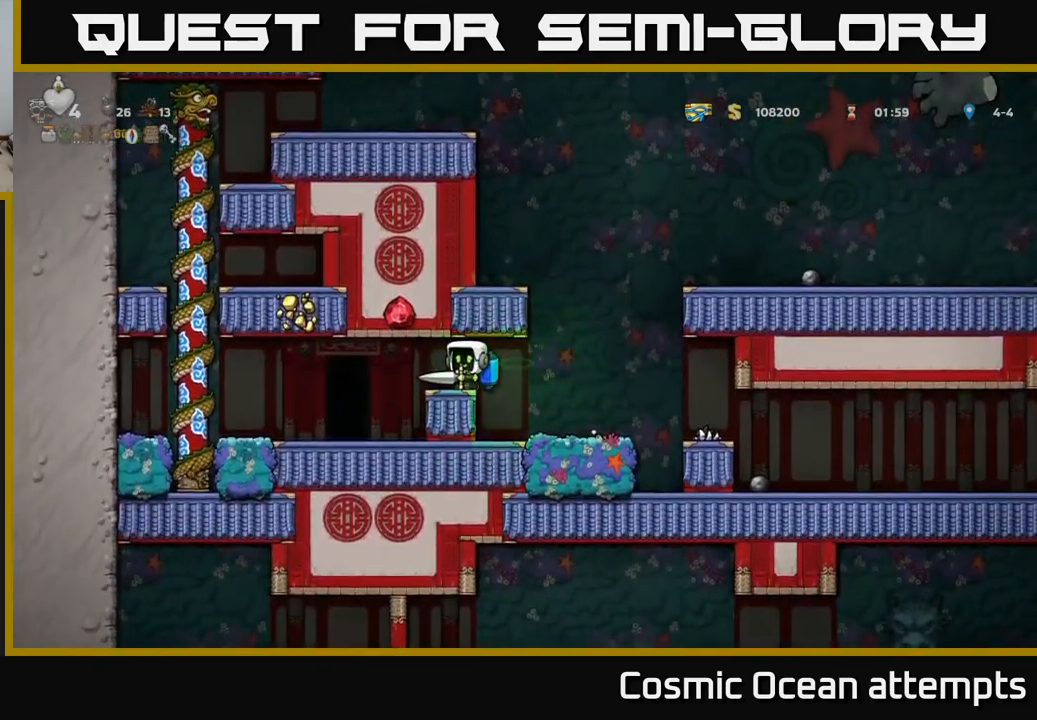
{"buttons": [], "left_stick": "center", "right_stick": "center", "events": [[67, "DPAD_RIGHT", "down"], [267, "DPAD_RIGHT", "up"]]}
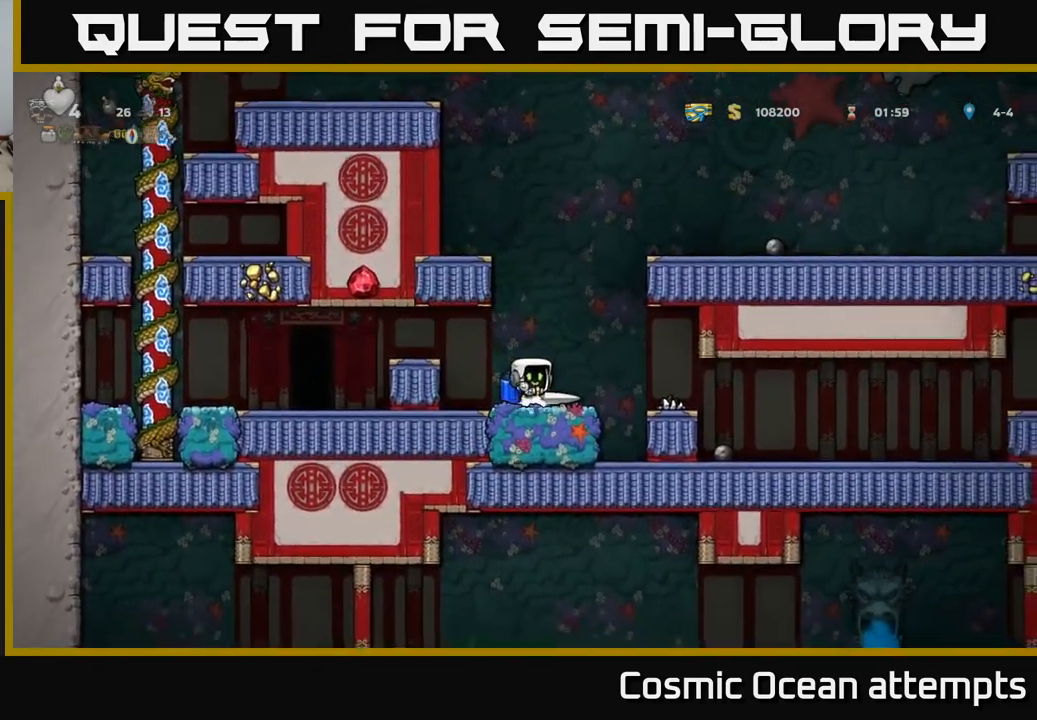
{"buttons": ["DPAD_DOWN"], "left_stick": "center", "right_stick": "center", "events": [[233, "DPAD_DOWN", "down"]]}
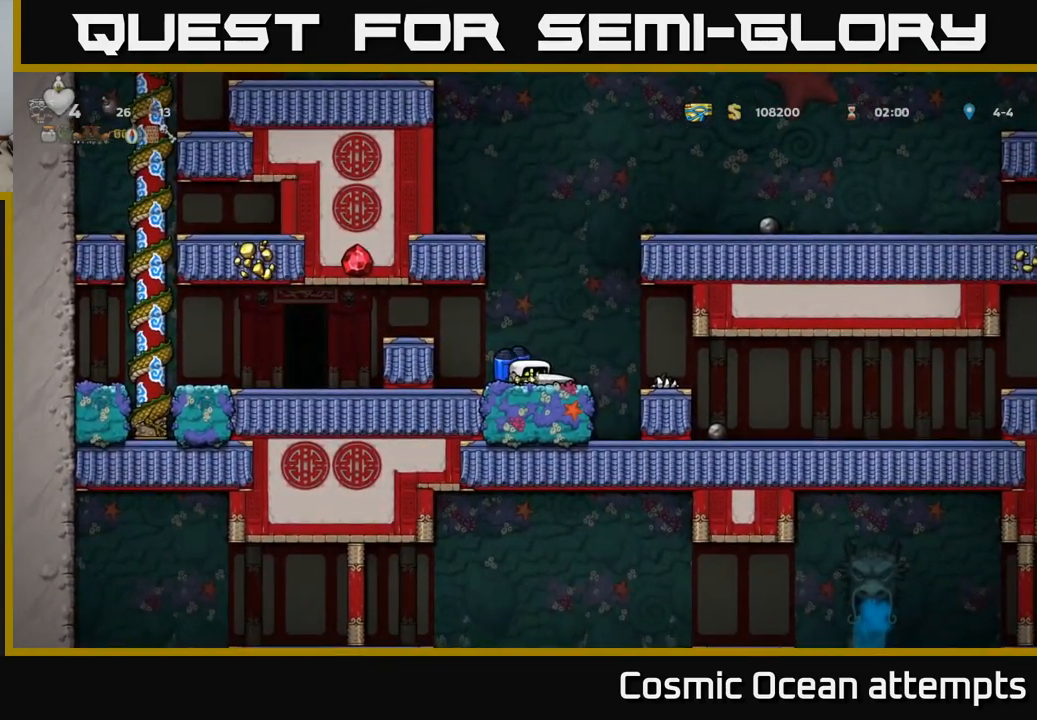
{"buttons": ["DPAD_DOWN"], "left_stick": "center", "right_stick": "center", "events": []}
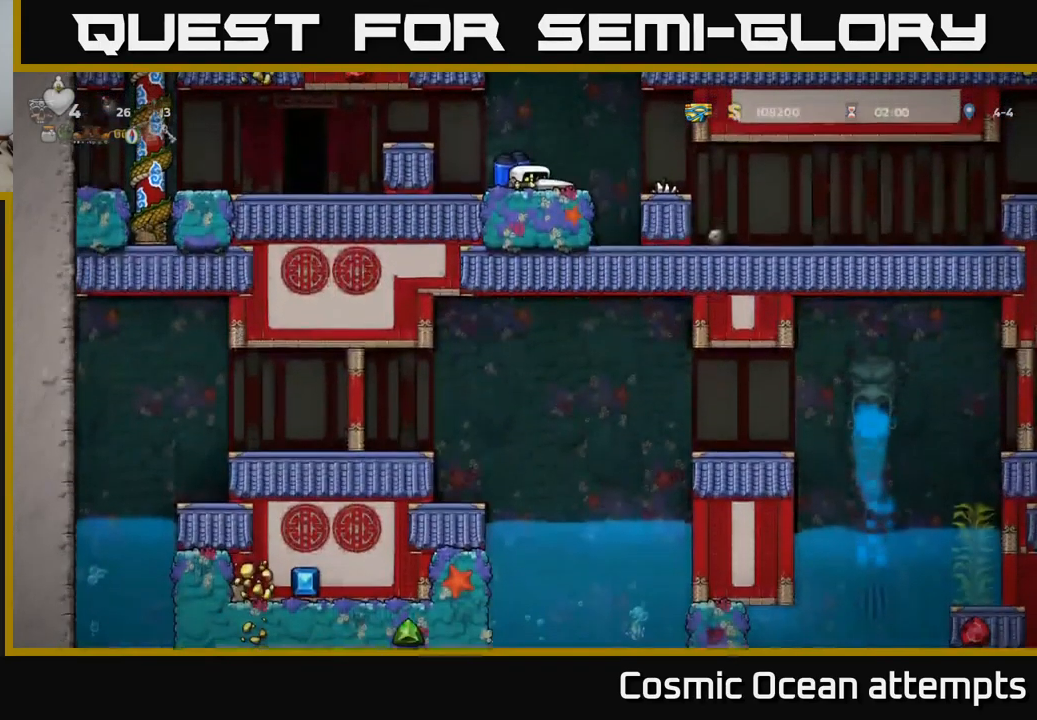
{"buttons": ["DPAD_LEFT"], "left_stick": "center", "right_stick": "center", "events": [[267, "DPAD_DOWN", "up"], [283, "DPAD_LEFT", "down"], [333, "A", "down"], [500, "A", "up"]]}
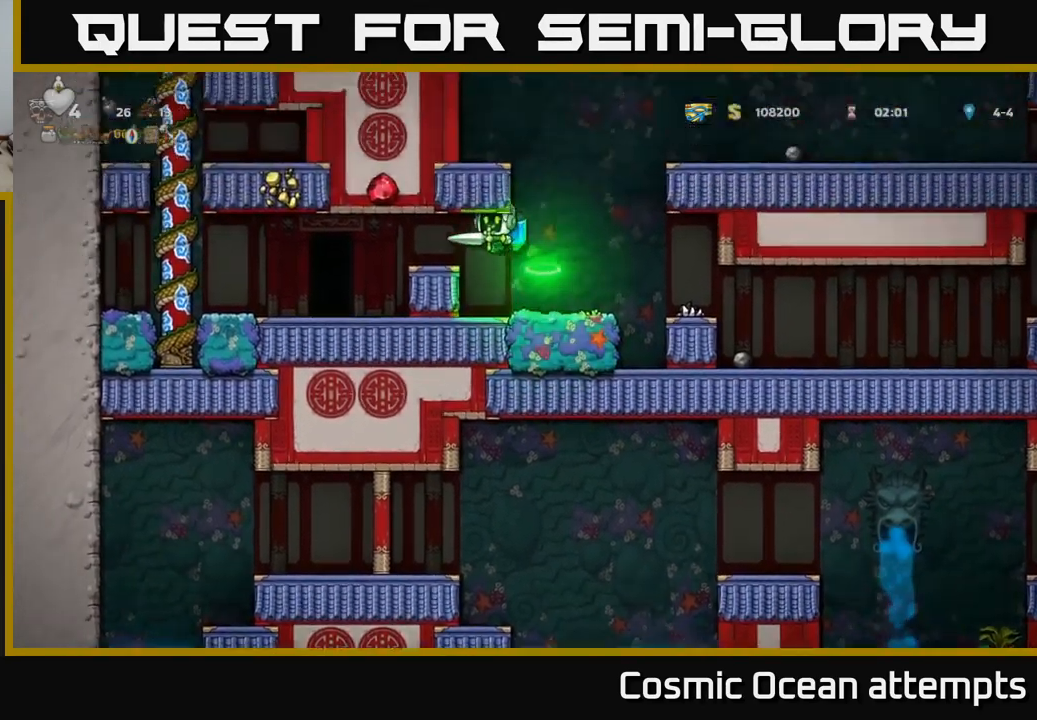
{"buttons": [], "left_stick": "center", "right_stick": "center", "events": [[217, "DPAD_LEFT", "up"]]}
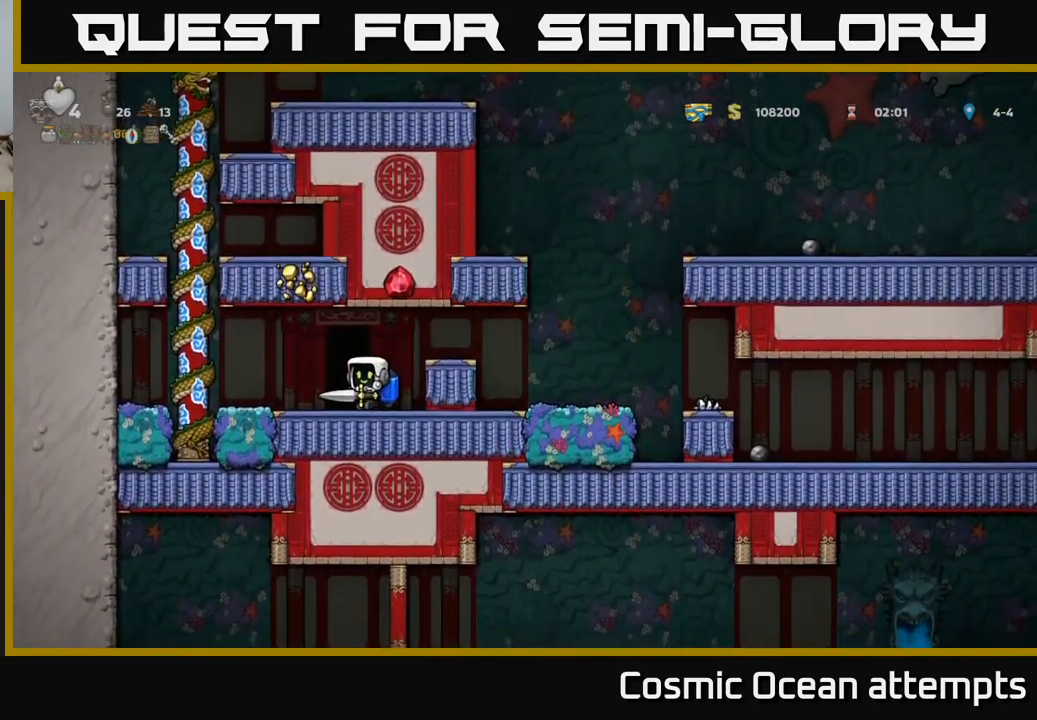
{"buttons": [], "left_stick": "center", "right_stick": "center", "events": [[150, "L2", "down"], [267, "L2", "up"]]}
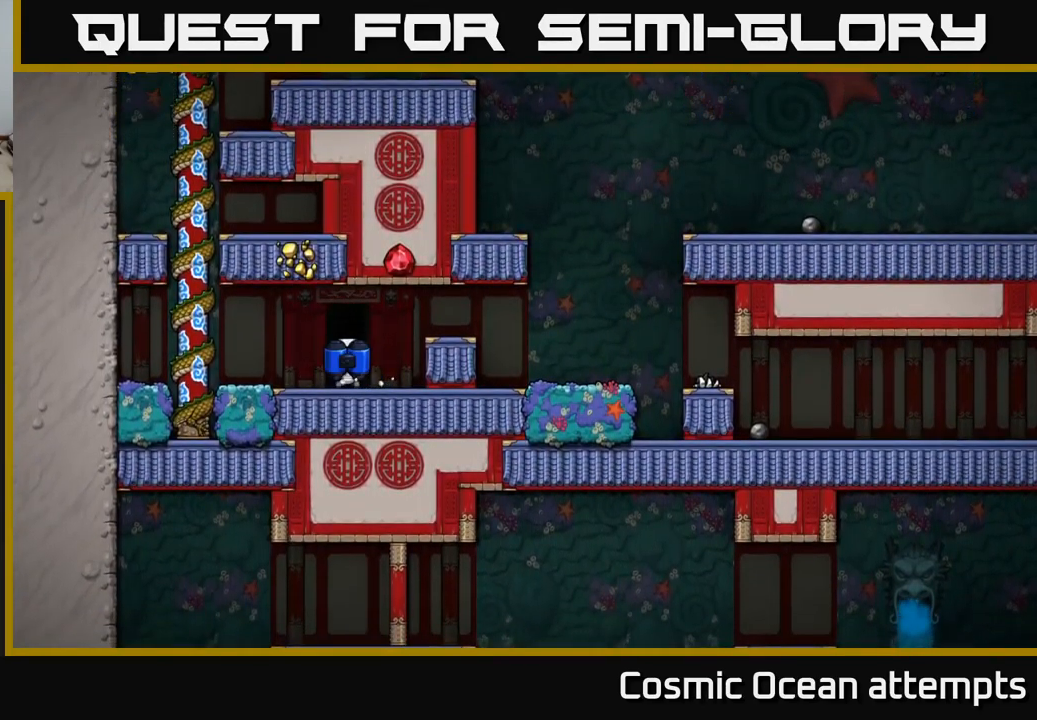
{"buttons": [], "left_stick": "center", "right_stick": "center", "events": []}
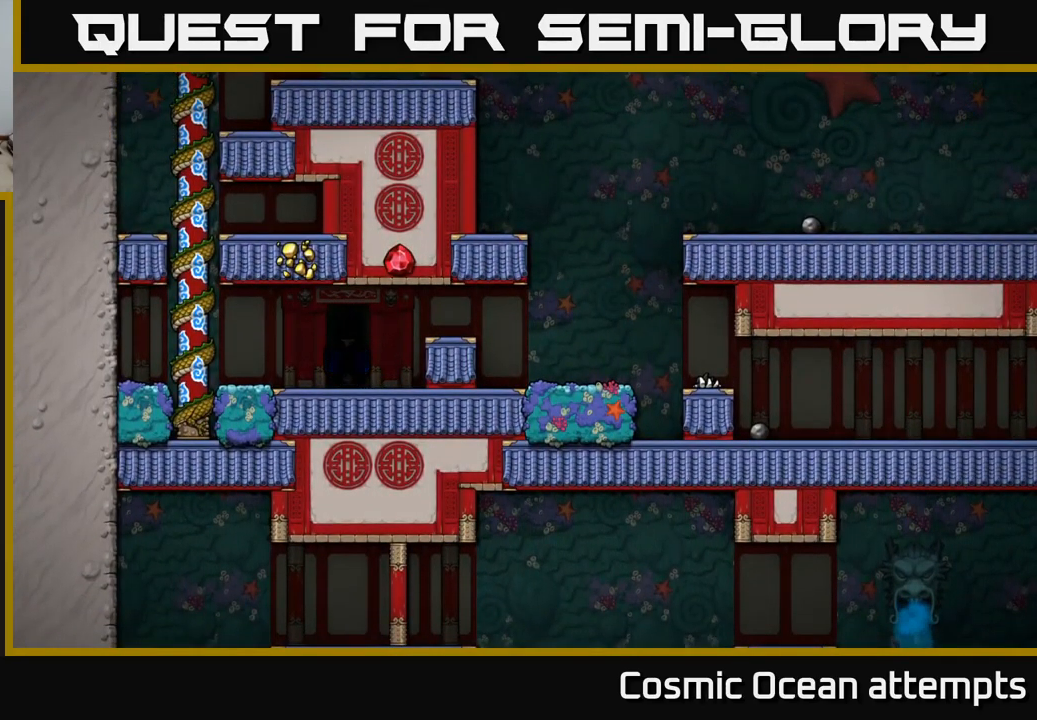
{"buttons": [], "left_stick": "center", "right_stick": "center", "events": []}